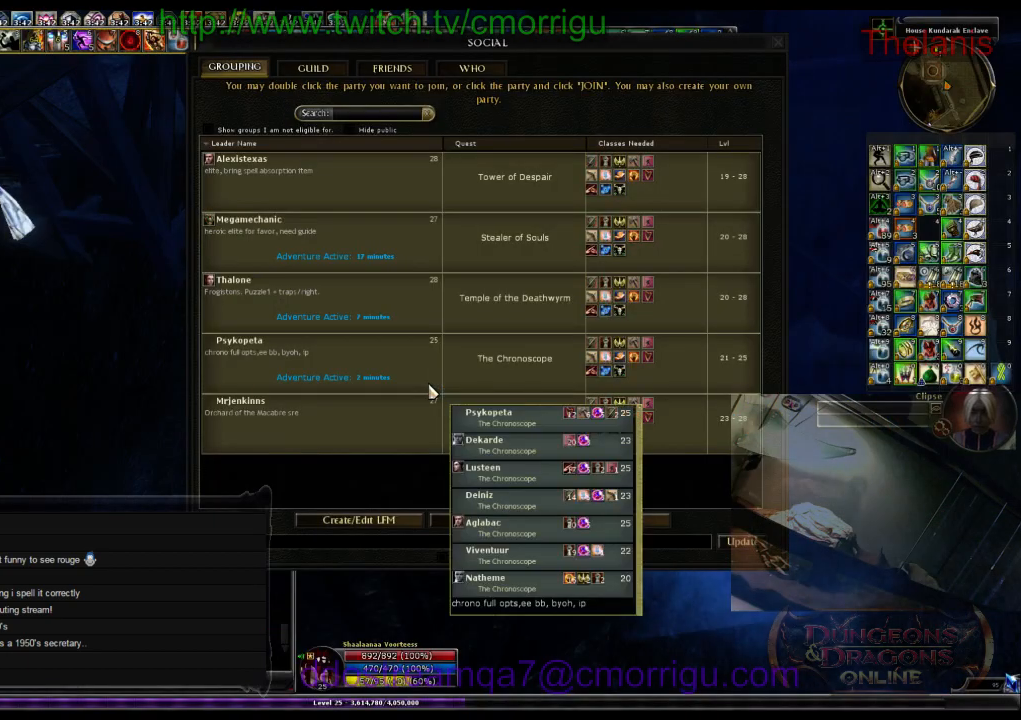
Gameplay with keyboard; each line is a JSON object with the keys held at the frame after it. "events" lists presses ("down") and releases ("up") of ".", "/", "0", "1", "2", "3", "4", "5", "6", "7", "8", "9", "a", "b", "backslash", "backspace", "c", "caps_lock", "comma", "ctrl_l", "ctrl_r", "d", "e", "equals", "escape", "f", "f1", "f10", "f11", "f12", "f2", "f3", "f4", "f5", "f6", "f7", "f8", "f9", "g", "h", "i", "j", "k", "l", "lbracket", "m", "minus", "n", "o", "p", "q", "quote", "r", "rbracket", "return", "s", "semicolon", "shift_l", "shift_r", "space", "t", "tab", "tilde", "u", "v", "w", "x", "y" and "z" between this image and that frame as [ms after this image, input, new state], when the widget could be followed in between. No other keys are recorded. Mouse input is not recorded.
{"keys": ["o"], "events": [[500, "o", "down"]]}
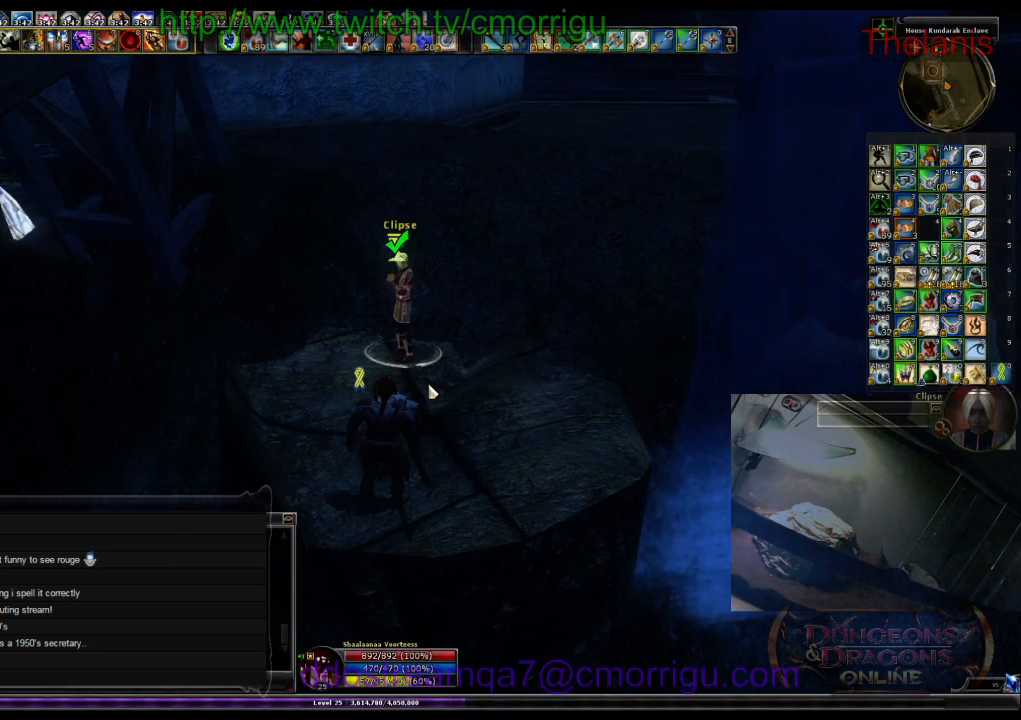
{"keys": [], "events": [[166, "o", "up"]]}
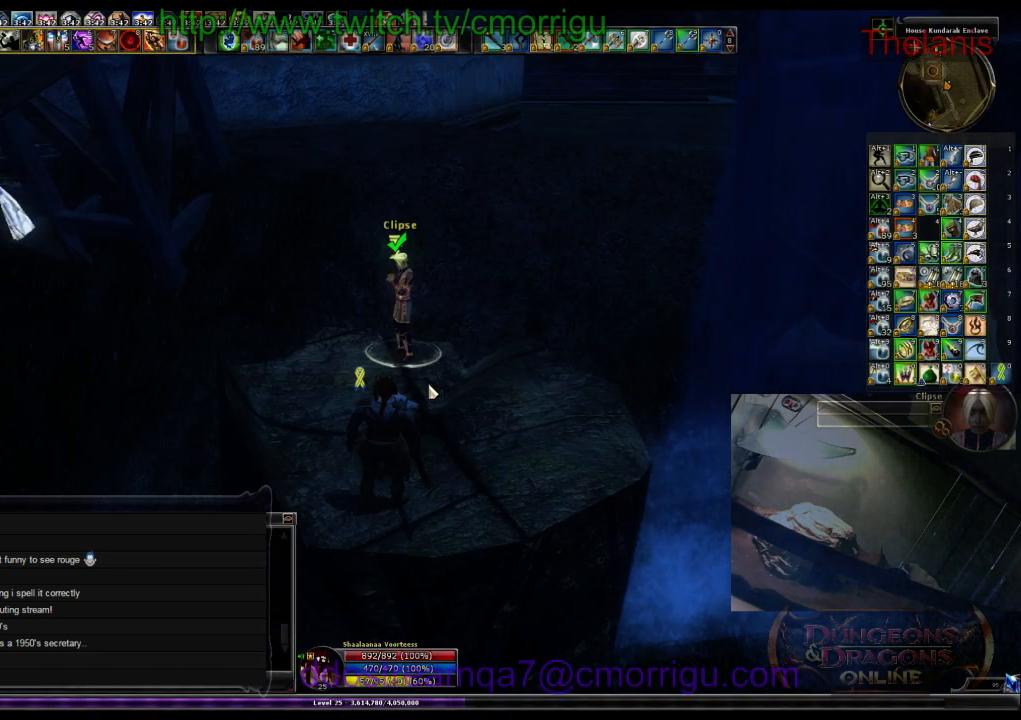
{"keys": ["d", "w"], "events": [[300, "w", "down"], [433, "d", "down"]]}
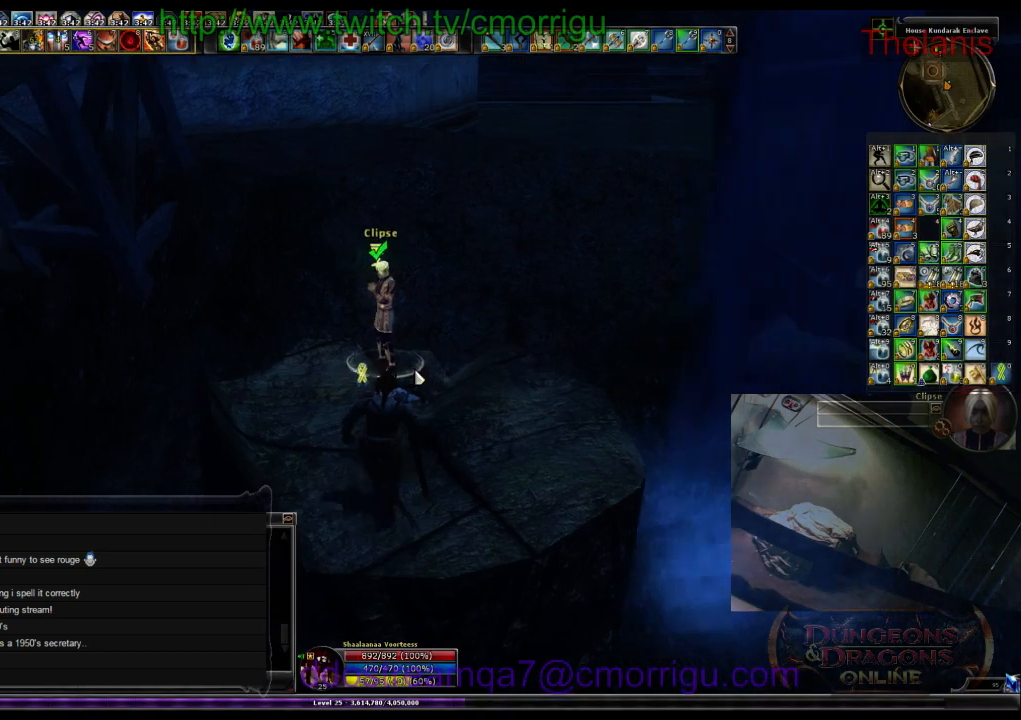
{"keys": [], "events": [[66, "d", "up"], [133, "w", "up"], [300, "a", "down"], [466, "a", "up"]]}